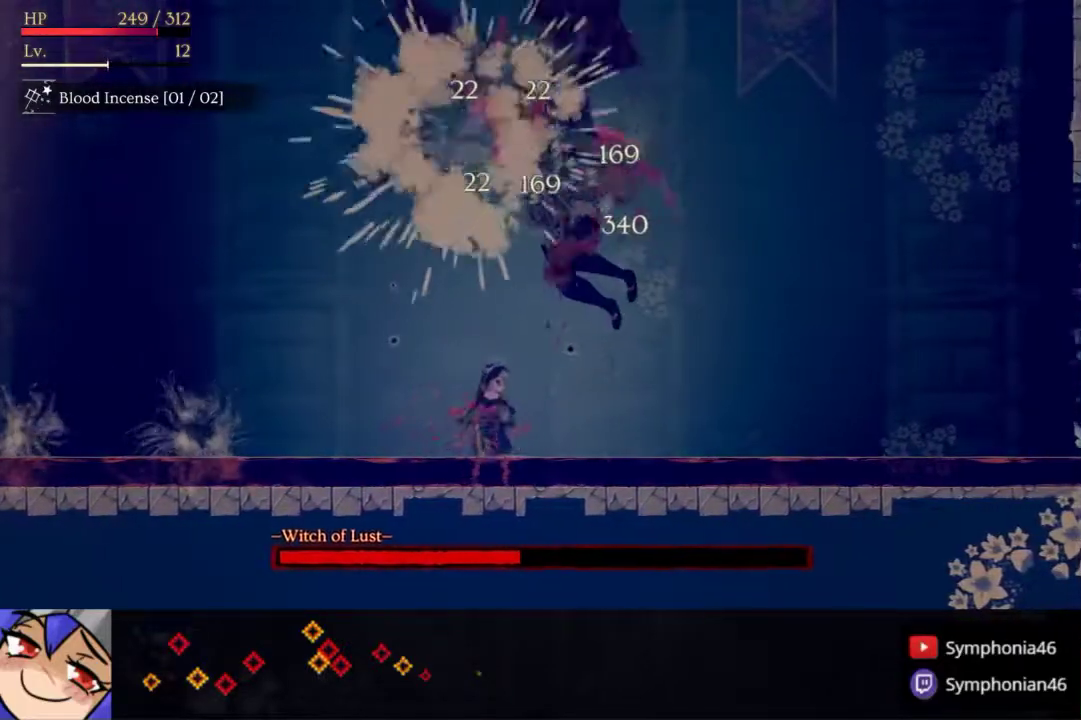
Gameplay with a controller (PlayStation layout); each line is a JSON object with the inputs held at the frame after it. "events" lists button and stick changes between this image and that frame as [ms after this image, input, new state], when the widget could be followed in between. Not read: CROSS L3 R3 left_stick.
{"buttons": ["SQUARE"], "right_stick": "center", "events": [[50, "SQUARE", "up"], [150, "SQUARE", "down"], [217, "SQUARE", "up"], [300, "SQUARE", "down"]]}
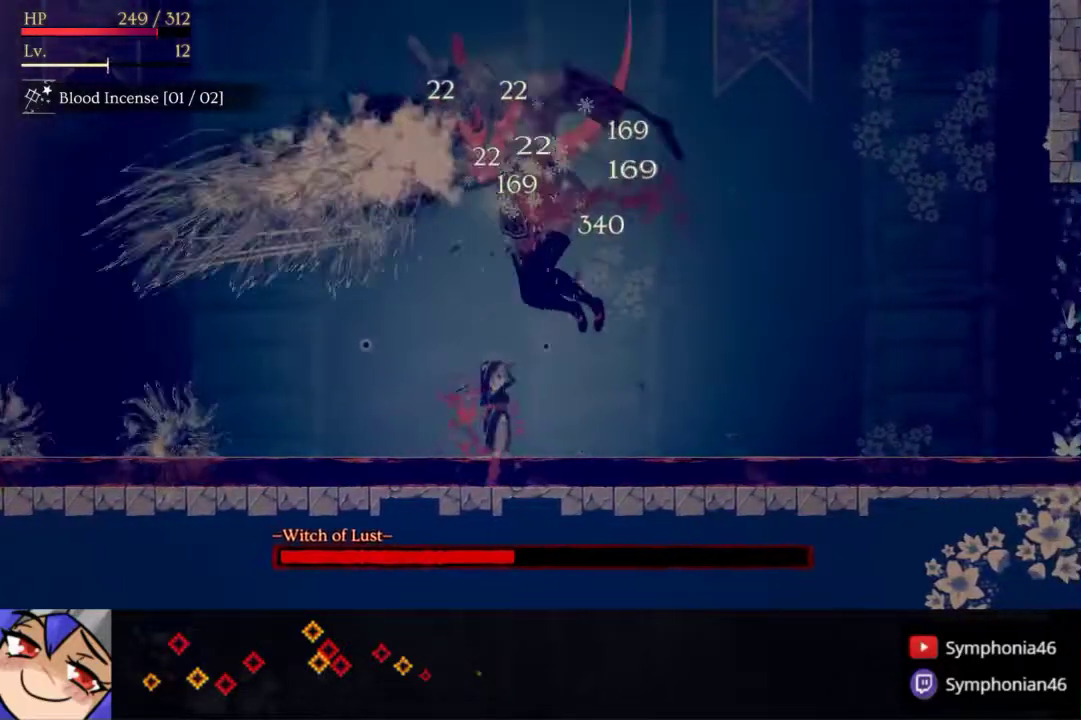
{"buttons": ["SQUARE"], "right_stick": "center", "events": [[67, "SQUARE", "up"], [117, "SQUARE", "down"], [217, "SQUARE", "up"], [283, "SQUARE", "down"], [367, "SQUARE", "up"], [433, "SQUARE", "down"]]}
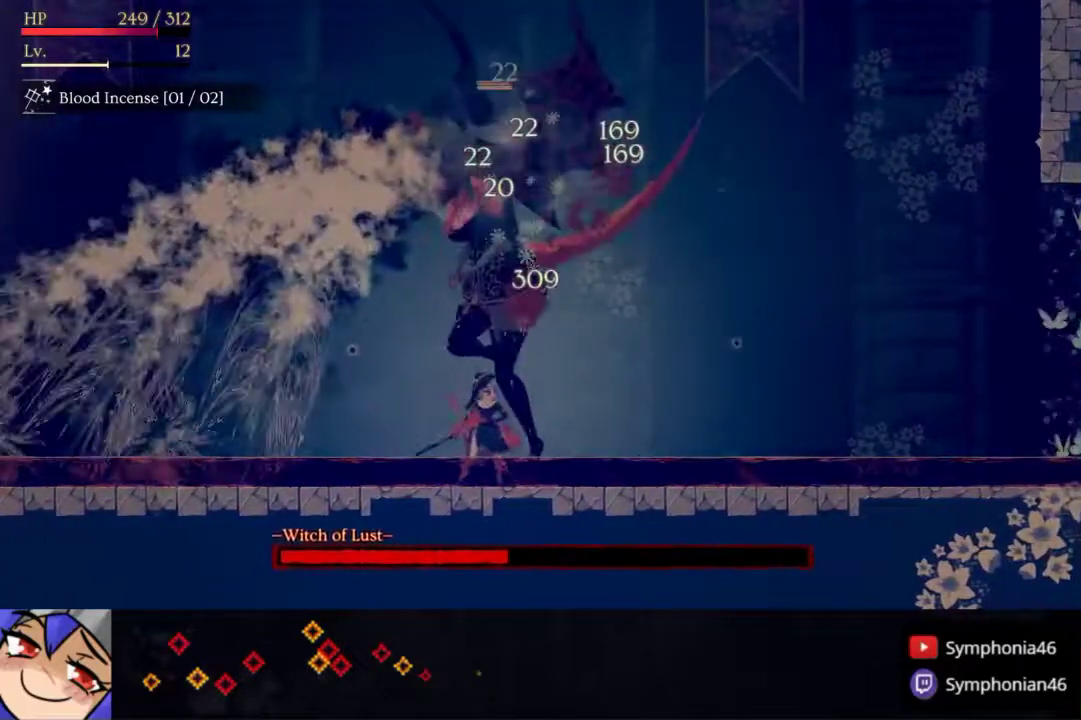
{"buttons": ["SQUARE"], "right_stick": "center", "events": [[33, "SQUARE", "up"], [100, "SQUARE", "down"], [217, "SQUARE", "up"], [267, "SQUARE", "down"], [350, "SQUARE", "up"], [433, "SQUARE", "down"]]}
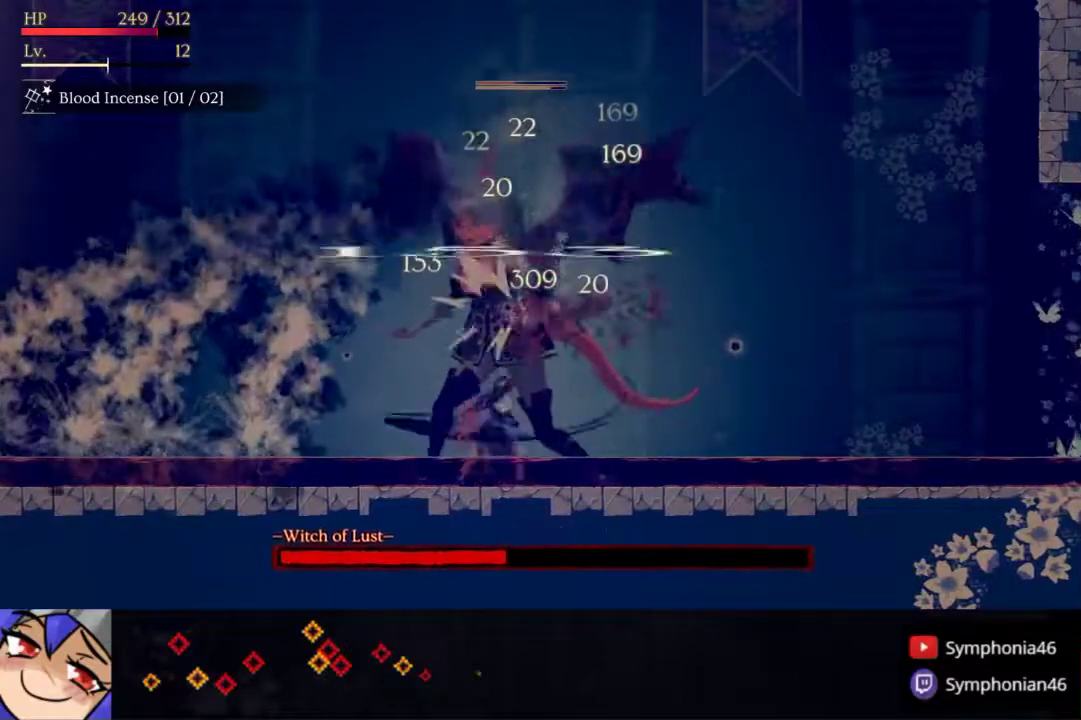
{"buttons": [], "right_stick": "center", "events": [[183, "SQUARE", "up"], [233, "SQUARE", "down"], [317, "SQUARE", "up"], [400, "SQUARE", "down"], [500, "SQUARE", "up"]]}
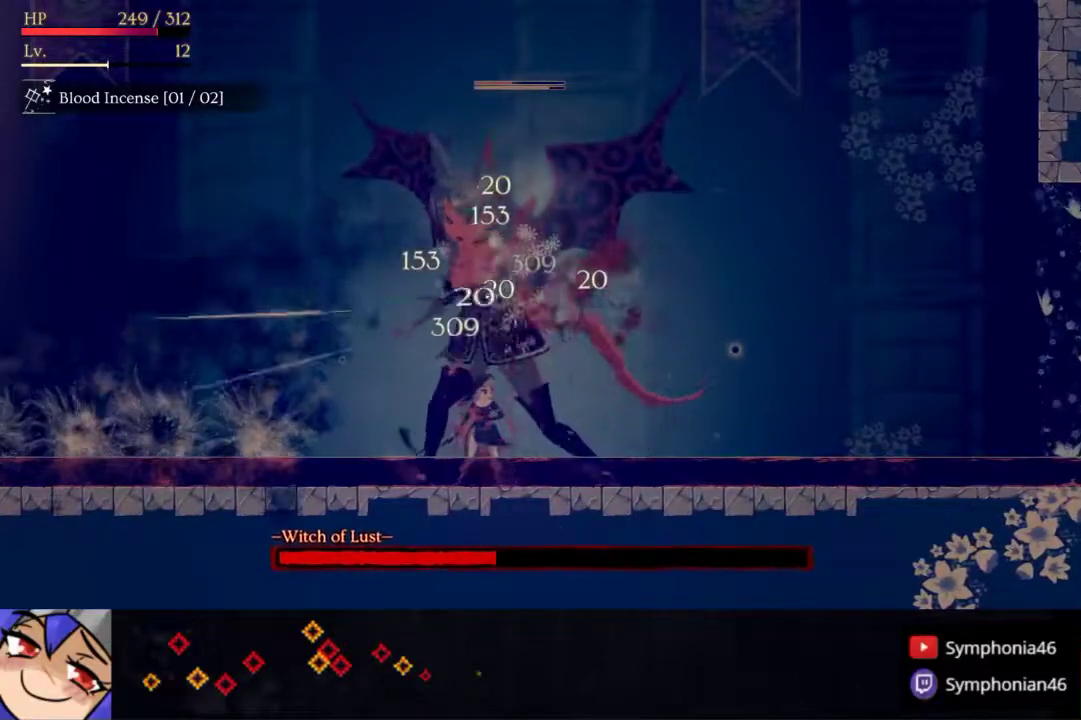
{"buttons": [], "right_stick": "center", "events": [[100, "SQUARE", "down"], [200, "SQUARE", "up"], [283, "SQUARE", "down"], [400, "SQUARE", "up"]]}
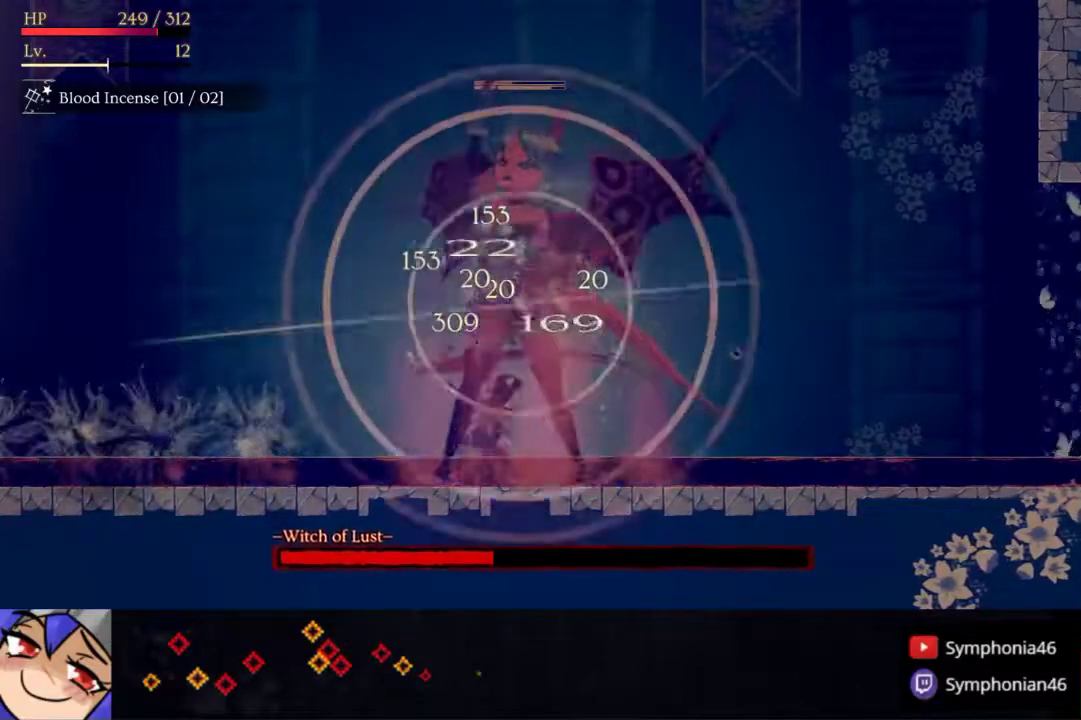
{"buttons": ["SQUARE", "DPAD_LEFT"], "right_stick": "center", "events": [[17, "DPAD_RIGHT", "down"], [100, "R1", "down"], [217, "R1", "up"], [317, "DPAD_RIGHT", "up"], [350, "DPAD_LEFT", "down"], [433, "SQUARE", "down"]]}
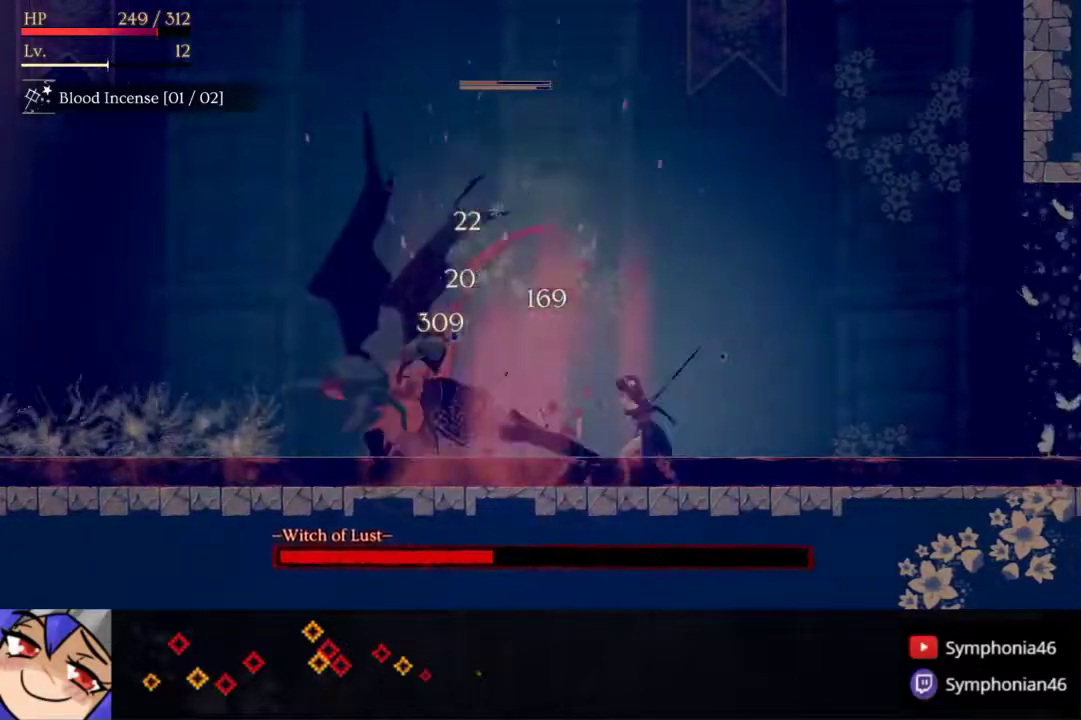
{"buttons": ["SQUARE"], "right_stick": "center", "events": [[50, "SQUARE", "up"], [117, "SQUARE", "down"], [167, "DPAD_LEFT", "up"], [167, "SQUARE", "up"], [250, "SQUARE", "down"], [350, "SQUARE", "up"], [417, "SQUARE", "down"]]}
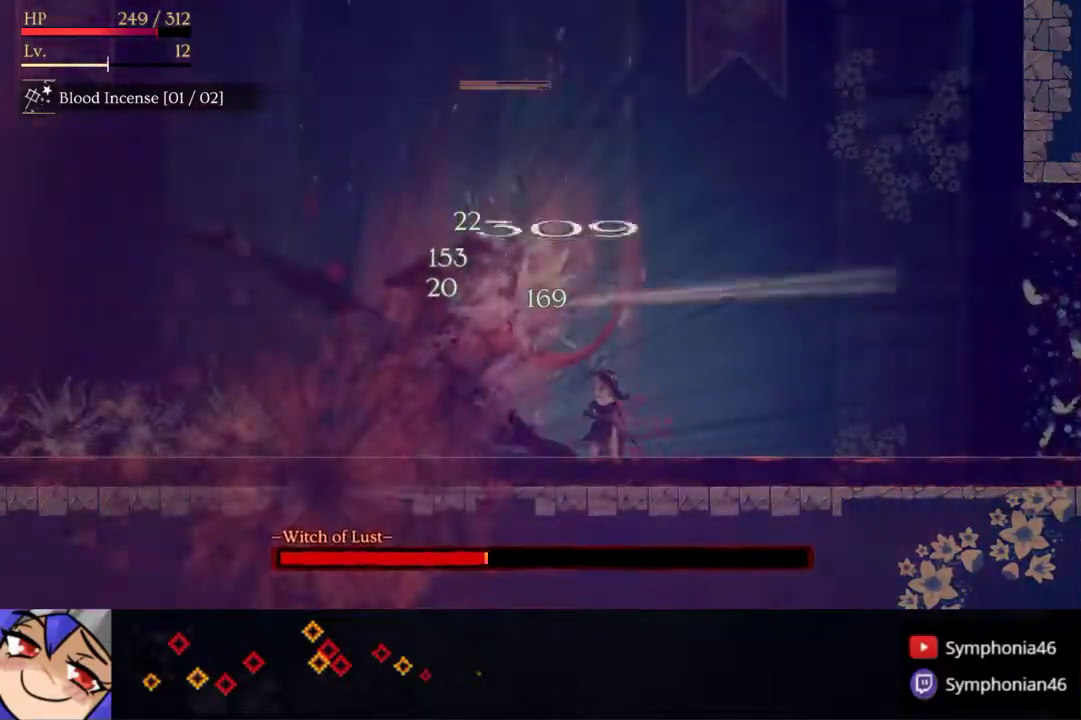
{"buttons": [], "right_stick": "center", "events": [[150, "SQUARE", "up"], [217, "SQUARE", "down"], [300, "SQUARE", "up"], [400, "SQUARE", "down"], [483, "SQUARE", "up"]]}
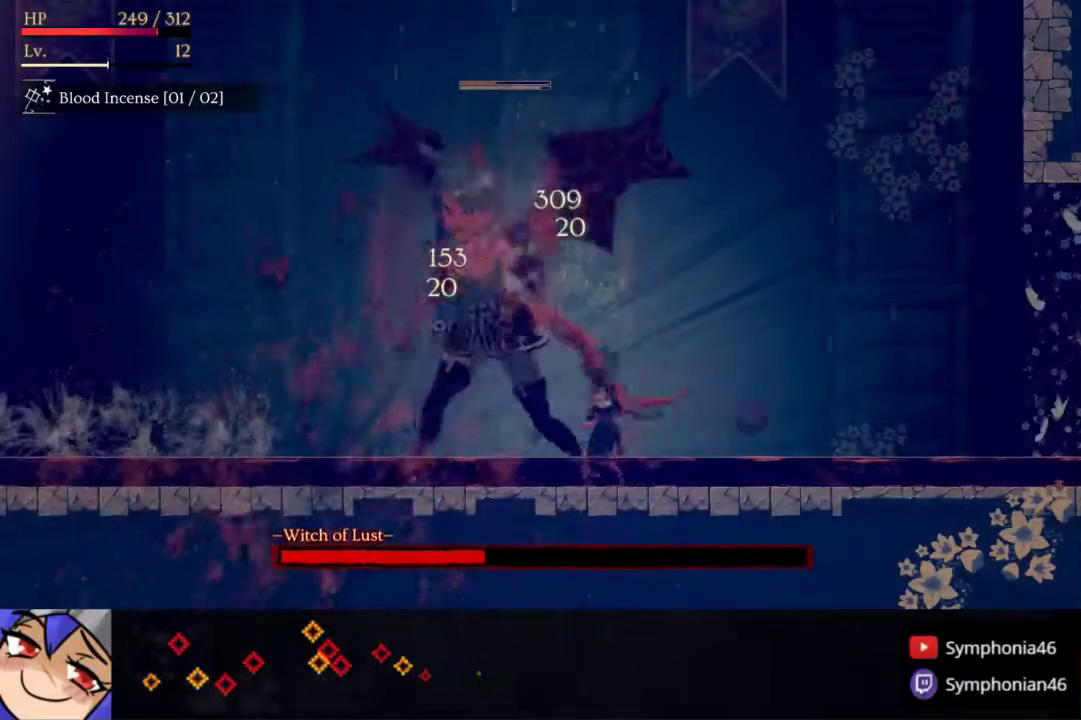
{"buttons": [], "right_stick": "center", "events": [[50, "SQUARE", "down"], [133, "SQUARE", "up"], [217, "SQUARE", "down"], [300, "SQUARE", "up"], [367, "SQUARE", "down"], [450, "SQUARE", "up"]]}
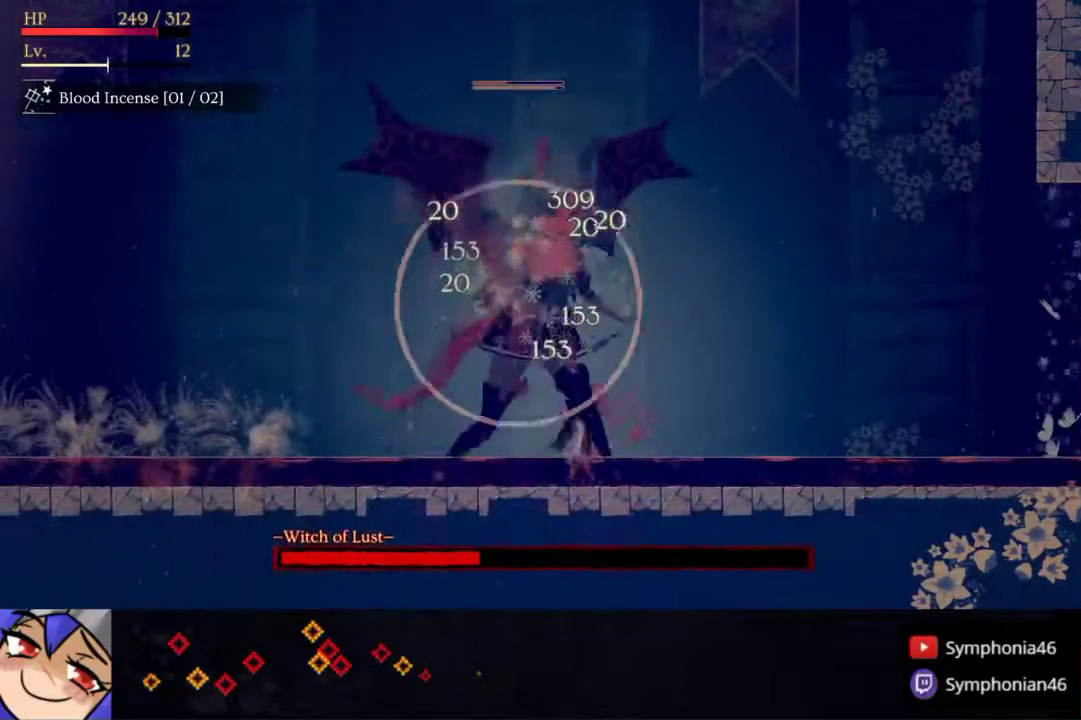
{"buttons": [], "right_stick": "center", "events": [[33, "SQUARE", "down"], [300, "SQUARE", "up"]]}
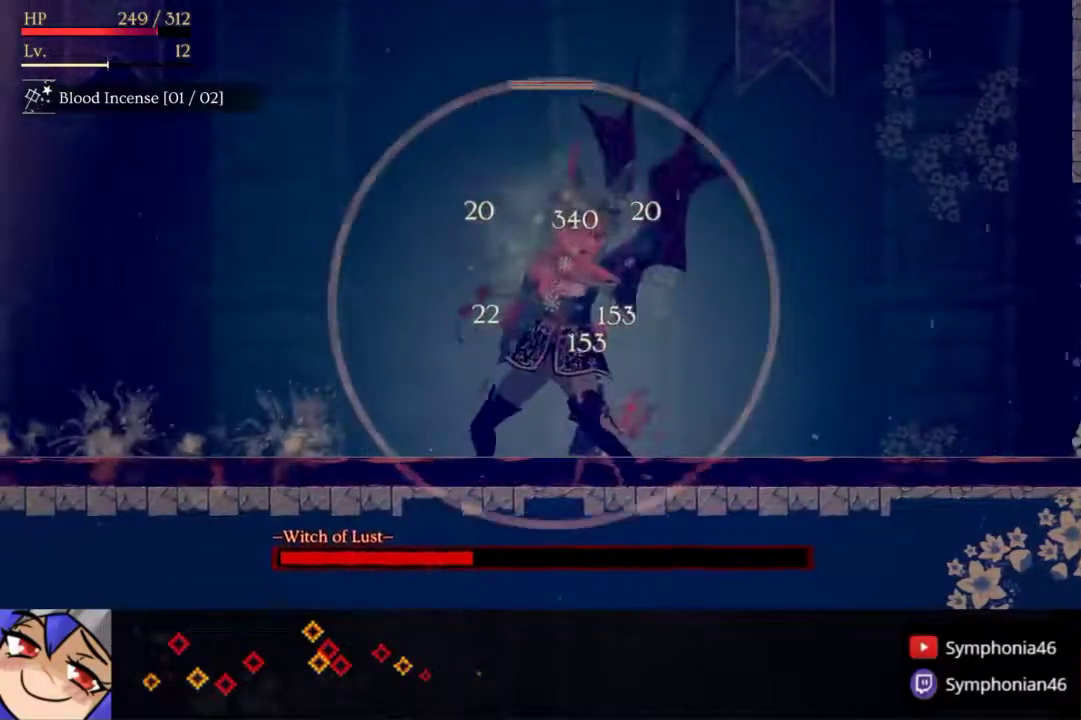
{"buttons": ["DPAD_RIGHT"], "right_stick": "center", "events": [[33, "SQUARE", "down"], [133, "SQUARE", "up"], [183, "DPAD_LEFT", "down"], [250, "R1", "down"], [383, "R1", "up"], [400, "DPAD_LEFT", "up"], [433, "DPAD_RIGHT", "down"]]}
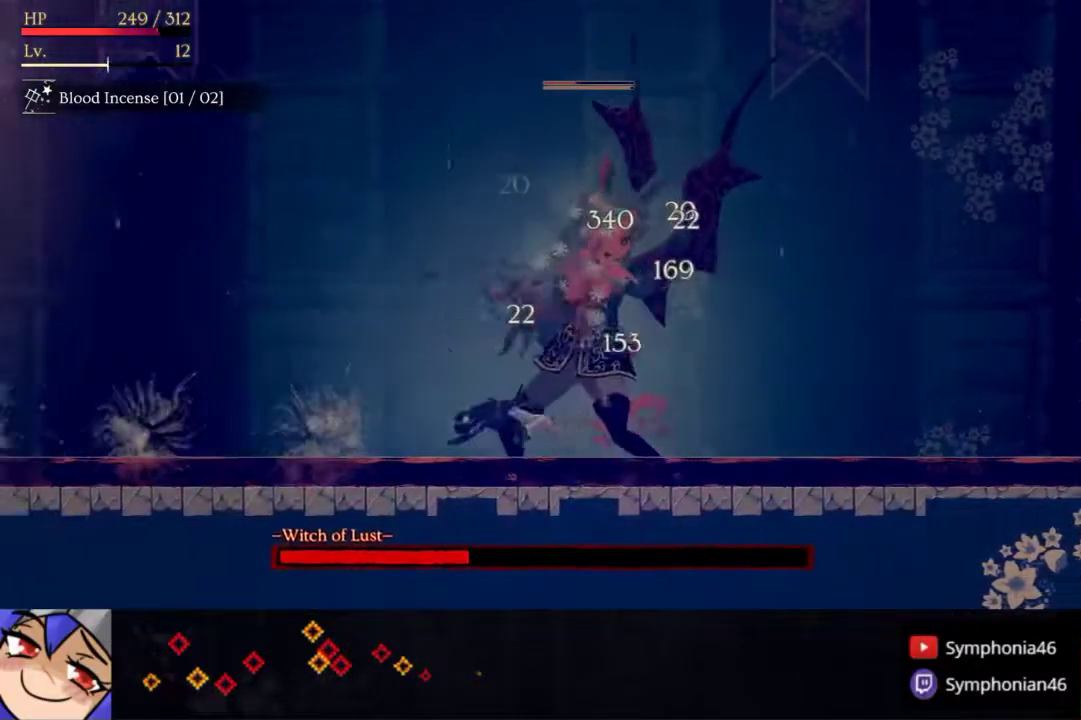
{"buttons": ["SQUARE"], "right_stick": "center", "events": [[17, "SQUARE", "down"], [133, "SQUARE", "up"], [183, "SQUARE", "down"], [267, "SQUARE", "up"], [350, "SQUARE", "down"], [367, "DPAD_RIGHT", "up"], [417, "SQUARE", "up"], [483, "SQUARE", "down"]]}
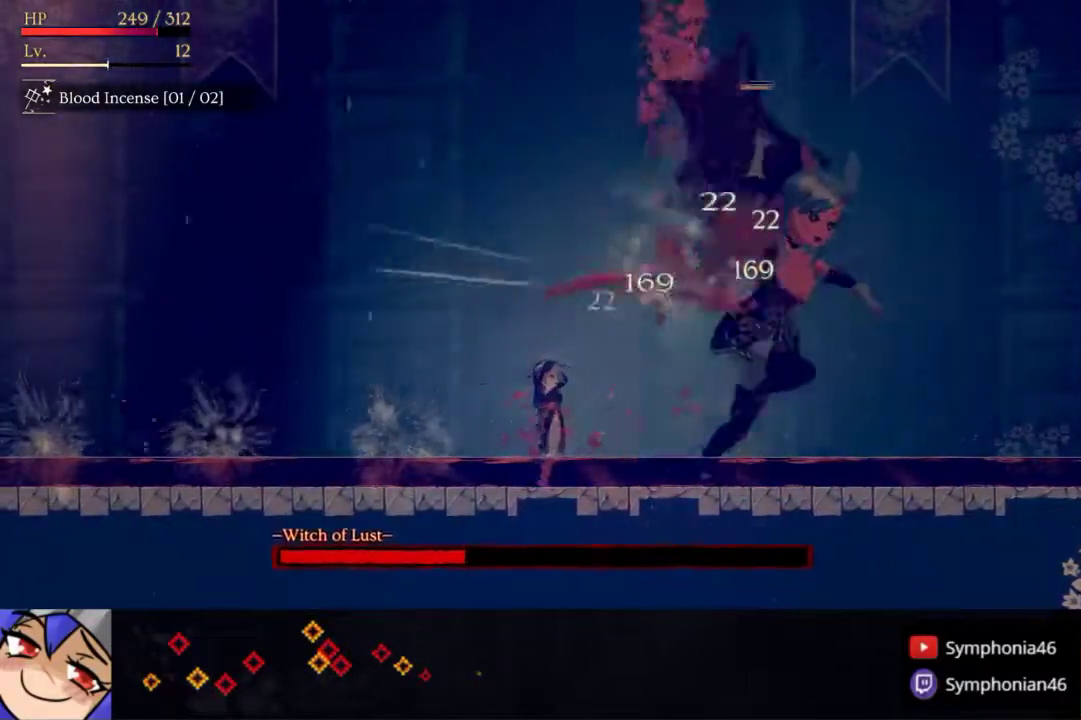
{"buttons": [], "right_stick": "center", "events": [[83, "DPAD_RIGHT", "down"], [83, "SQUARE", "up"], [133, "SQUARE", "down"], [250, "SQUARE", "up"], [350, "DPAD_RIGHT", "up"]]}
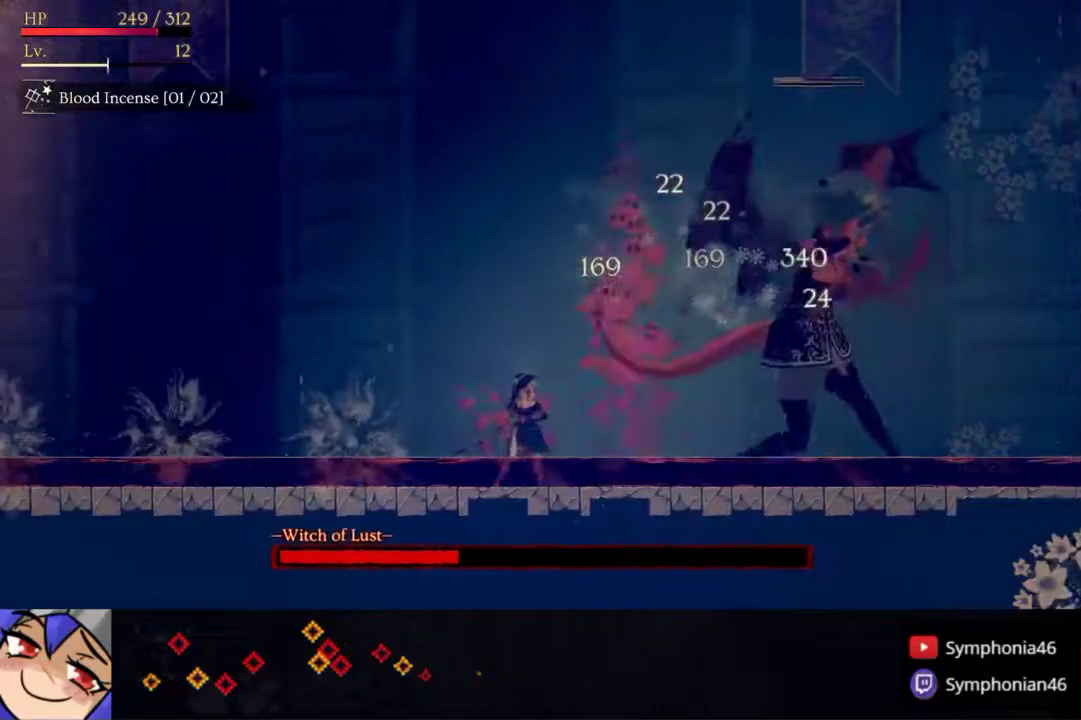
{"buttons": ["DPAD_RIGHT"], "right_stick": "center", "events": [[50, "DPAD_RIGHT", "down"], [383, "SQUARE", "down"], [467, "SQUARE", "up"]]}
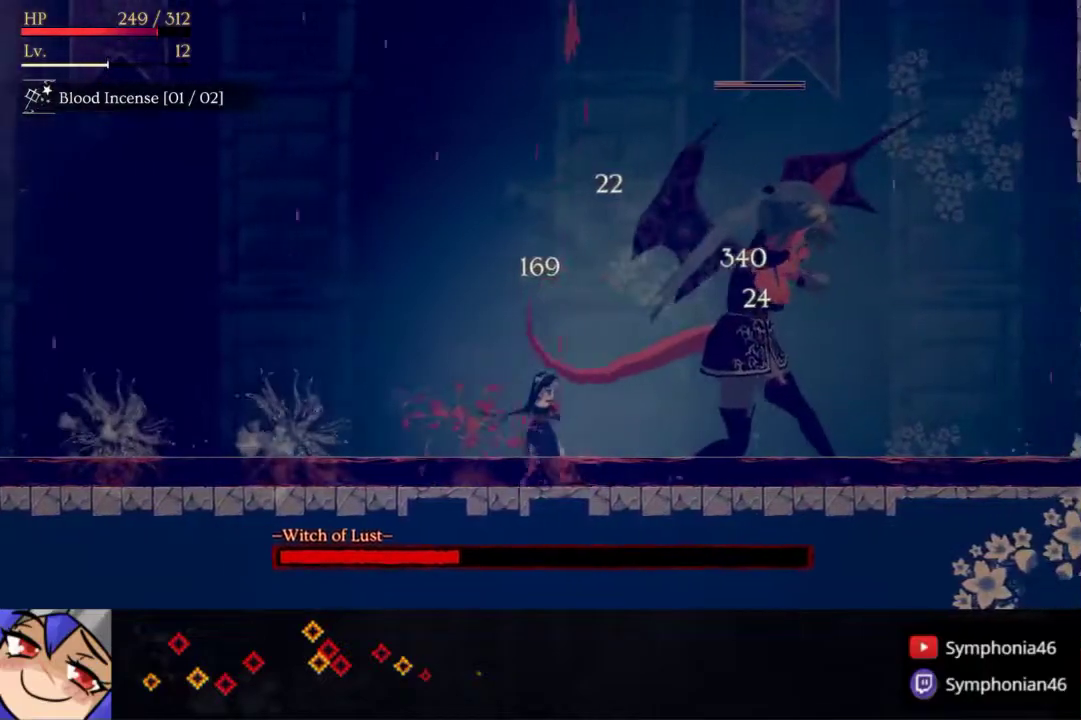
{"buttons": ["SQUARE", "DPAD_RIGHT"], "right_stick": "center", "events": [[17, "SQUARE", "down"], [117, "SQUARE", "up"], [150, "DPAD_RIGHT", "up"], [183, "SQUARE", "down"], [200, "DPAD_RIGHT", "down"], [283, "SQUARE", "up"], [350, "SQUARE", "down"], [433, "SQUARE", "up"], [483, "SQUARE", "down"]]}
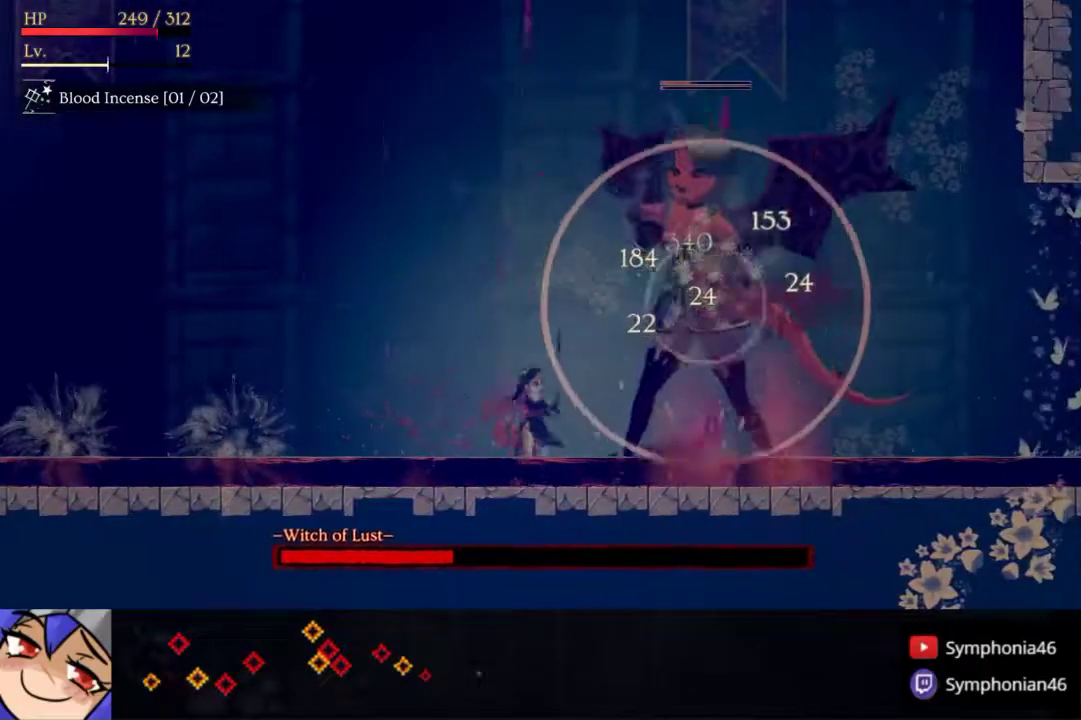
{"buttons": ["SQUARE", "DPAD_RIGHT"], "right_stick": "center", "events": [[133, "SQUARE", "up"], [483, "SQUARE", "down"]]}
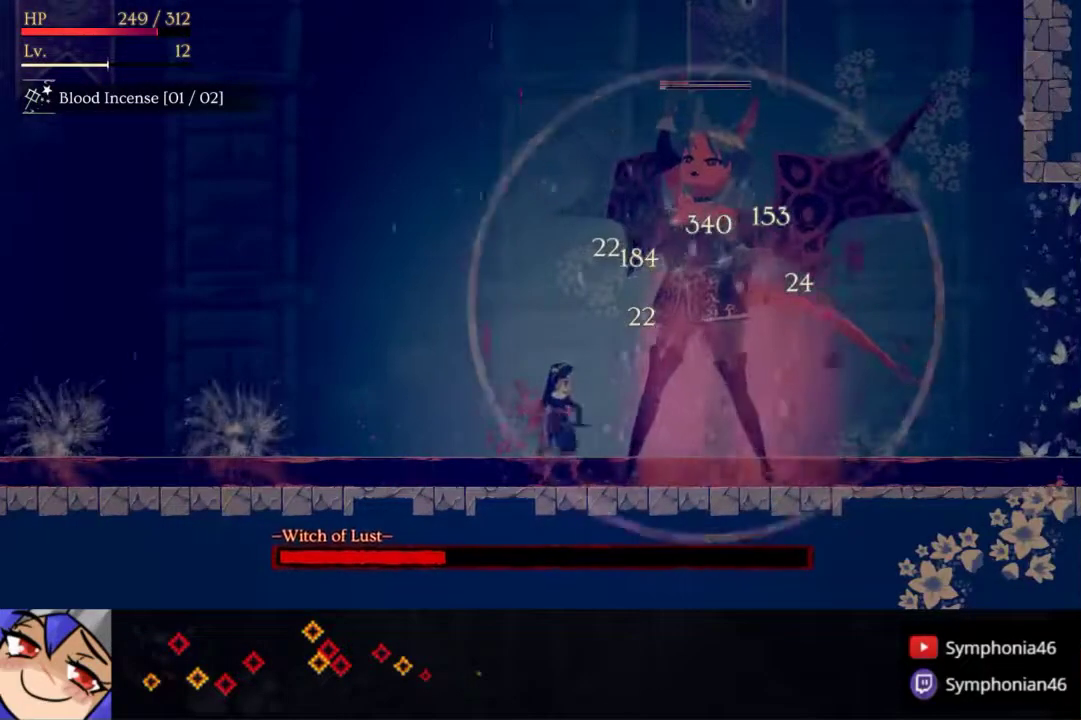
{"buttons": ["DPAD_RIGHT"], "right_stick": "center", "events": [[100, "SQUARE", "up"], [200, "R1", "down"], [300, "R1", "up"]]}
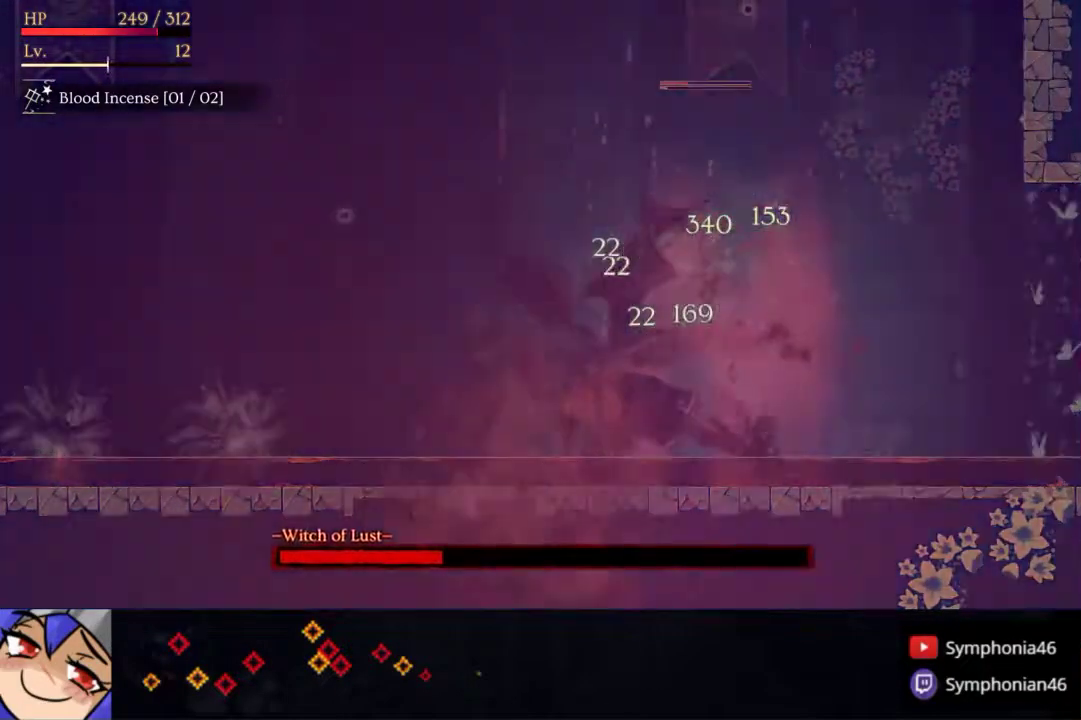
{"buttons": ["SQUARE"], "right_stick": "center", "events": [[67, "DPAD_RIGHT", "up"], [100, "DPAD_LEFT", "down"], [167, "SQUARE", "down"], [267, "DPAD_LEFT", "up"], [267, "SQUARE", "up"], [317, "SQUARE", "down"], [400, "SQUARE", "up"], [467, "SQUARE", "down"]]}
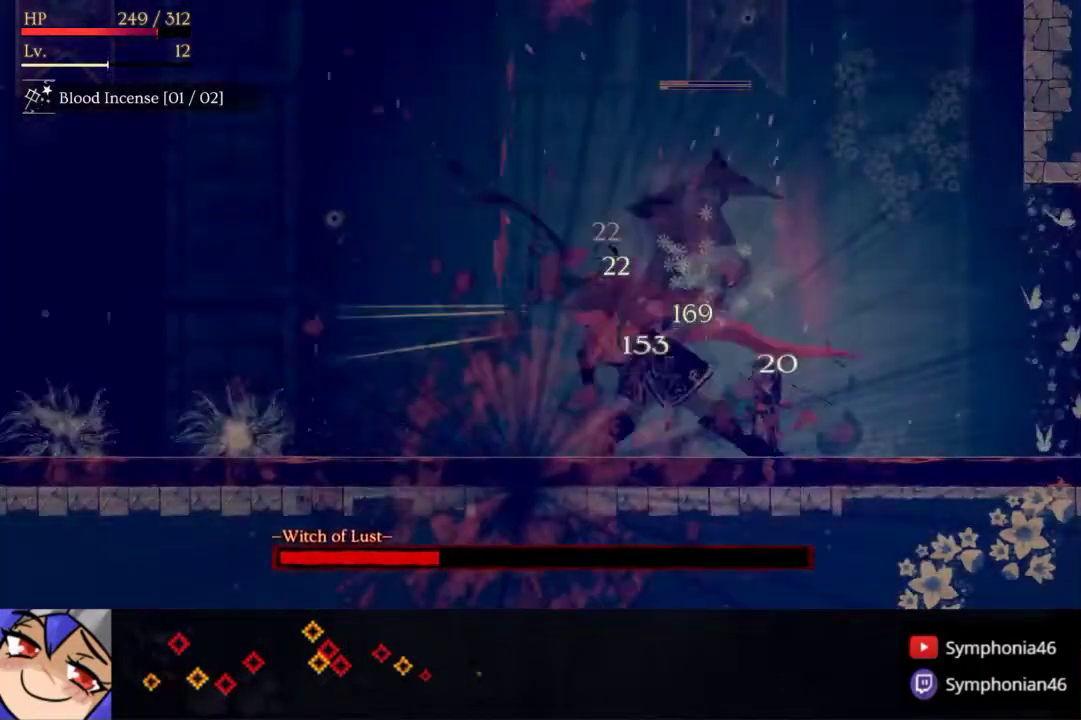
{"buttons": [], "right_stick": "center", "events": [[67, "SQUARE", "up"], [133, "SQUARE", "down"], [233, "SQUARE", "up"], [350, "SQUARE", "down"], [467, "SQUARE", "up"]]}
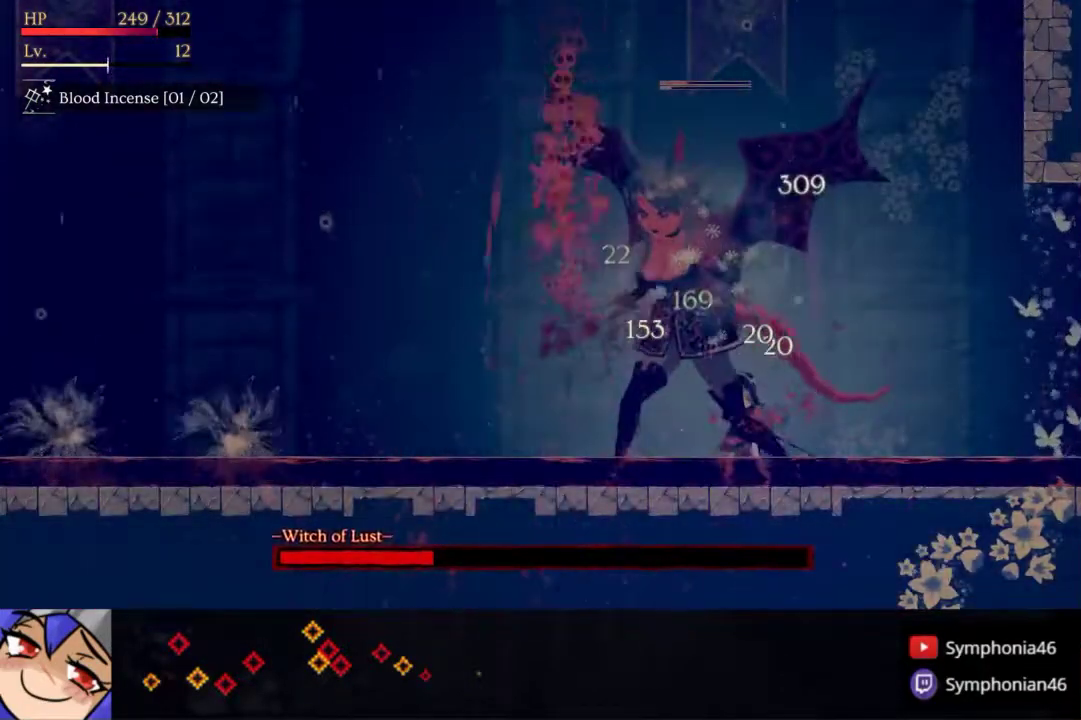
{"buttons": ["SQUARE"], "right_stick": "center", "events": [[50, "SQUARE", "down"], [150, "SQUARE", "up"], [200, "SQUARE", "down"], [300, "SQUARE", "up"], [350, "SQUARE", "down"]]}
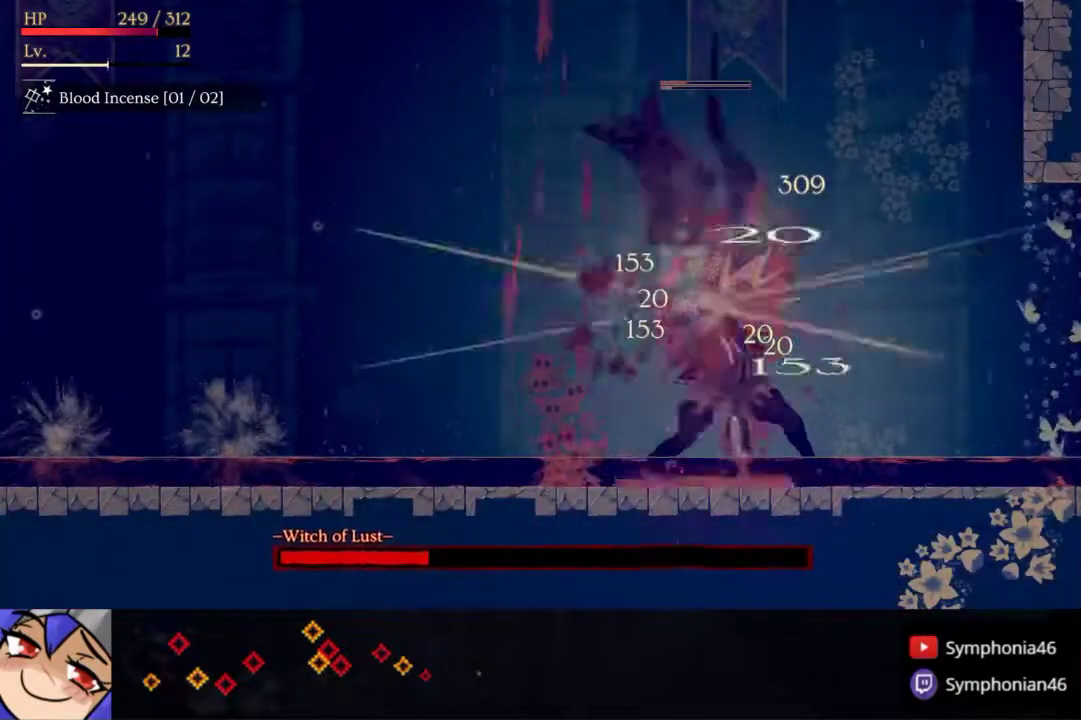
{"buttons": ["SQUARE"], "right_stick": "center", "events": [[83, "SQUARE", "up"], [150, "SQUARE", "down"], [283, "SQUARE", "up"], [333, "SQUARE", "down"], [400, "SQUARE", "up"], [483, "SQUARE", "down"]]}
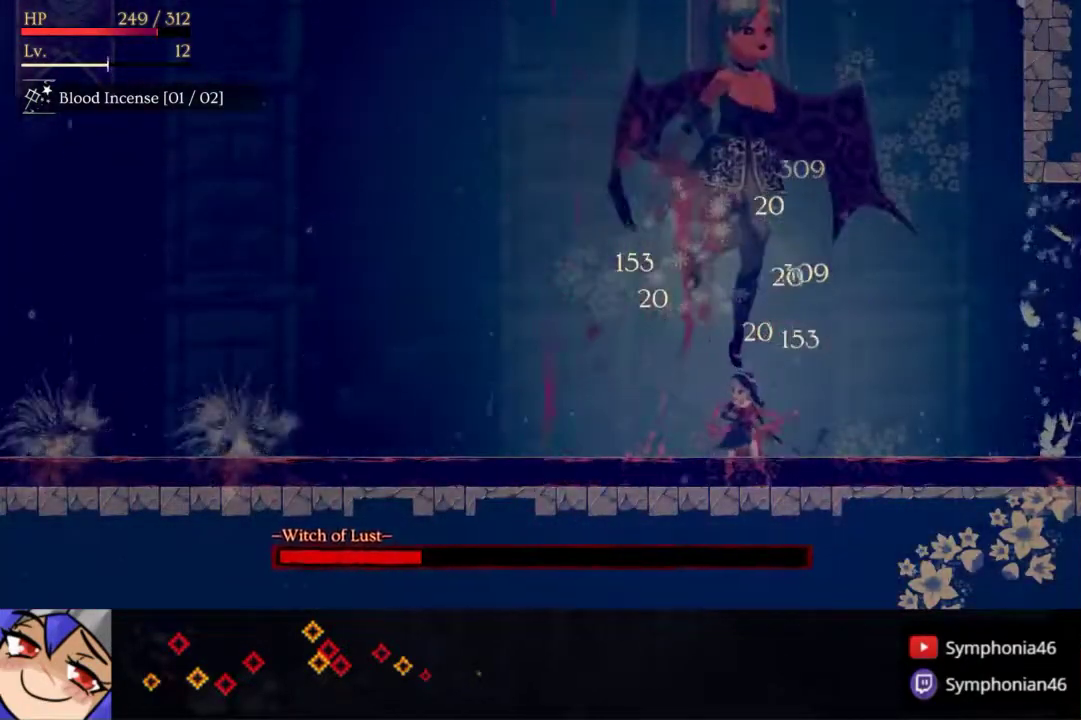
{"buttons": ["SQUARE"], "right_stick": "center", "events": [[67, "SQUARE", "up"], [133, "SQUARE", "down"], [217, "SQUARE", "up"], [267, "SQUARE", "down"], [367, "SQUARE", "up"], [450, "SQUARE", "down"]]}
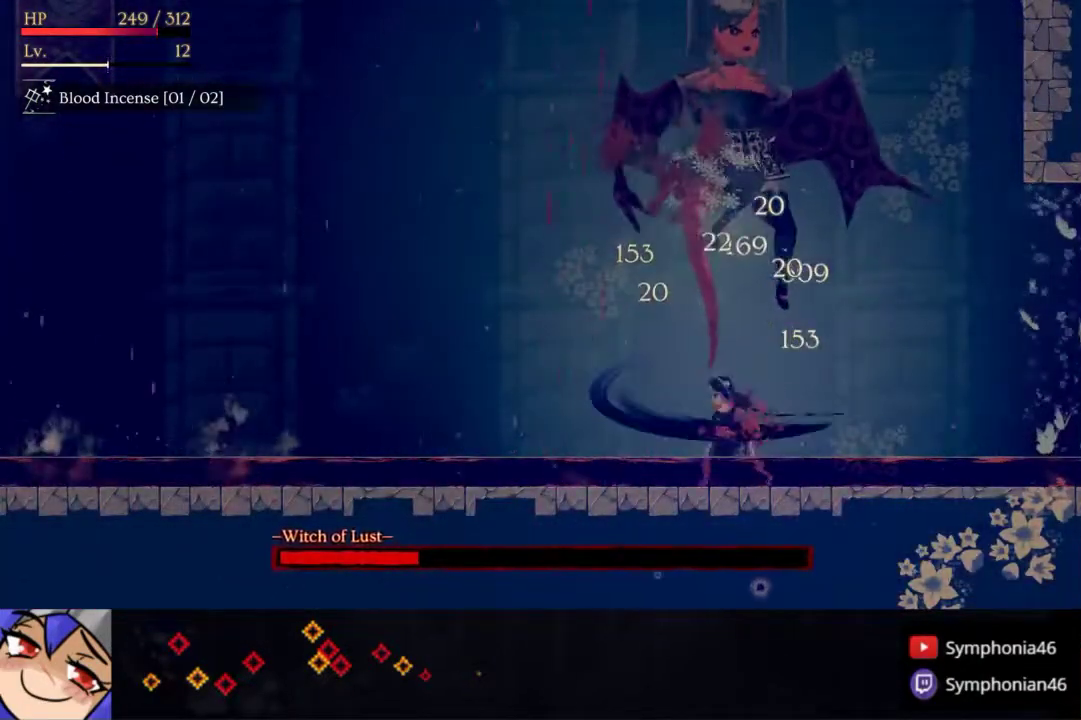
{"buttons": [], "right_stick": "center", "events": [[33, "SQUARE", "up"], [117, "SQUARE", "down"], [183, "SQUARE", "up"], [267, "SQUARE", "down"], [350, "SQUARE", "up"]]}
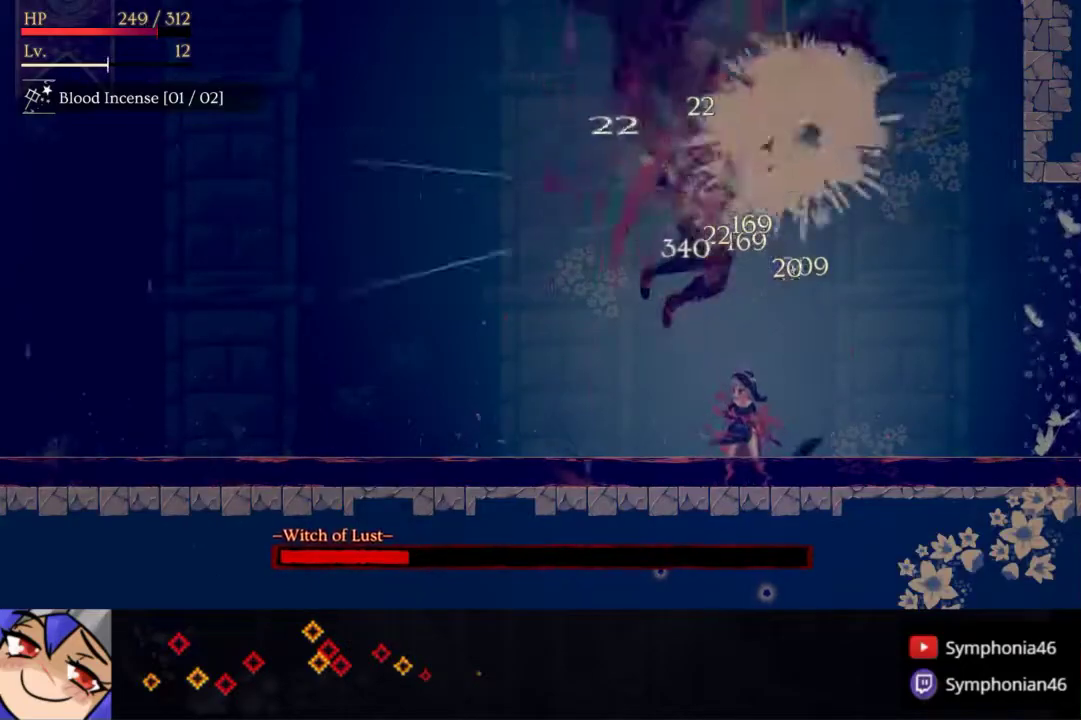
{"buttons": ["R1", "DPAD_LEFT"], "right_stick": "center", "events": [[33, "SQUARE", "down"], [133, "SQUARE", "up"], [200, "SQUARE", "down"], [300, "SQUARE", "up"], [400, "DPAD_LEFT", "down"], [450, "R1", "down"]]}
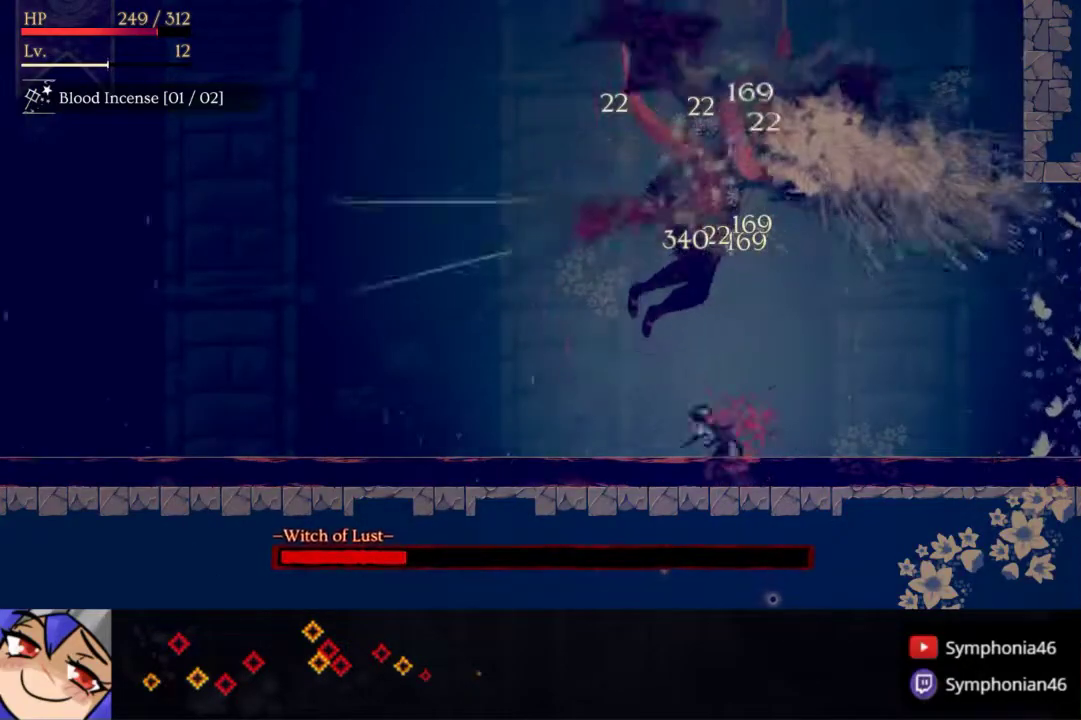
{"buttons": ["SQUARE"], "right_stick": "center", "events": [[67, "R1", "up"], [217, "DPAD_LEFT", "up"], [250, "DPAD_RIGHT", "down"], [317, "SQUARE", "down"], [417, "SQUARE", "up"], [467, "DPAD_RIGHT", "up"], [467, "SQUARE", "down"]]}
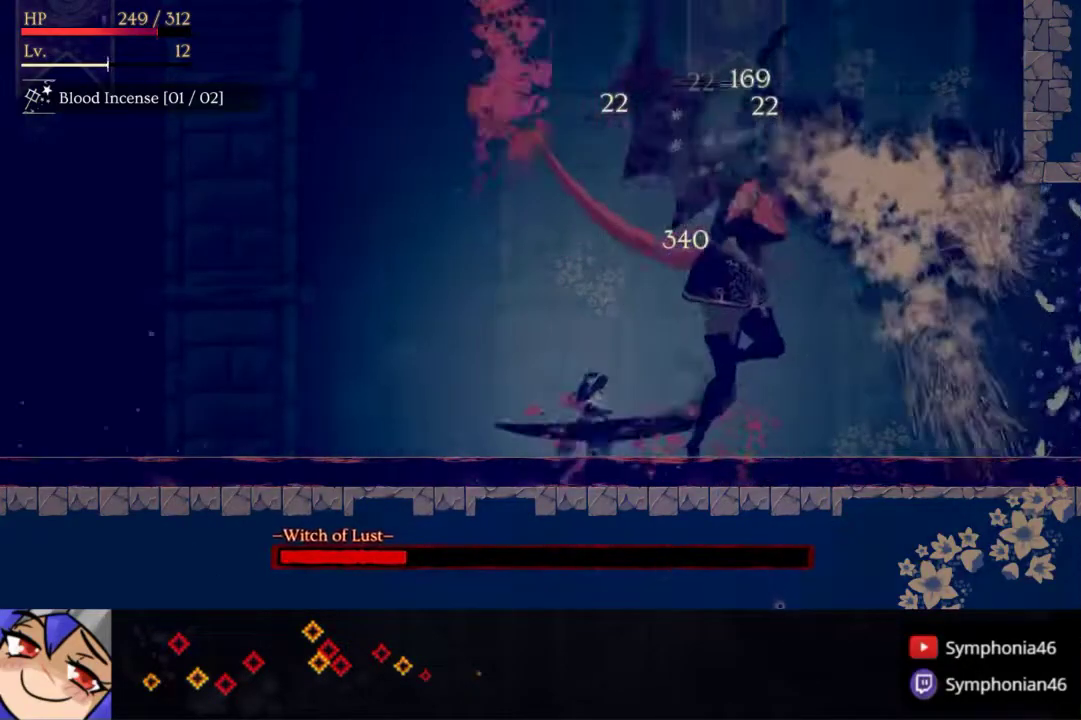
{"buttons": ["SQUARE"], "right_stick": "center", "events": [[83, "SQUARE", "up"], [133, "SQUARE", "down"], [233, "SQUARE", "up"], [300, "SQUARE", "down"], [417, "SQUARE", "up"], [467, "SQUARE", "down"]]}
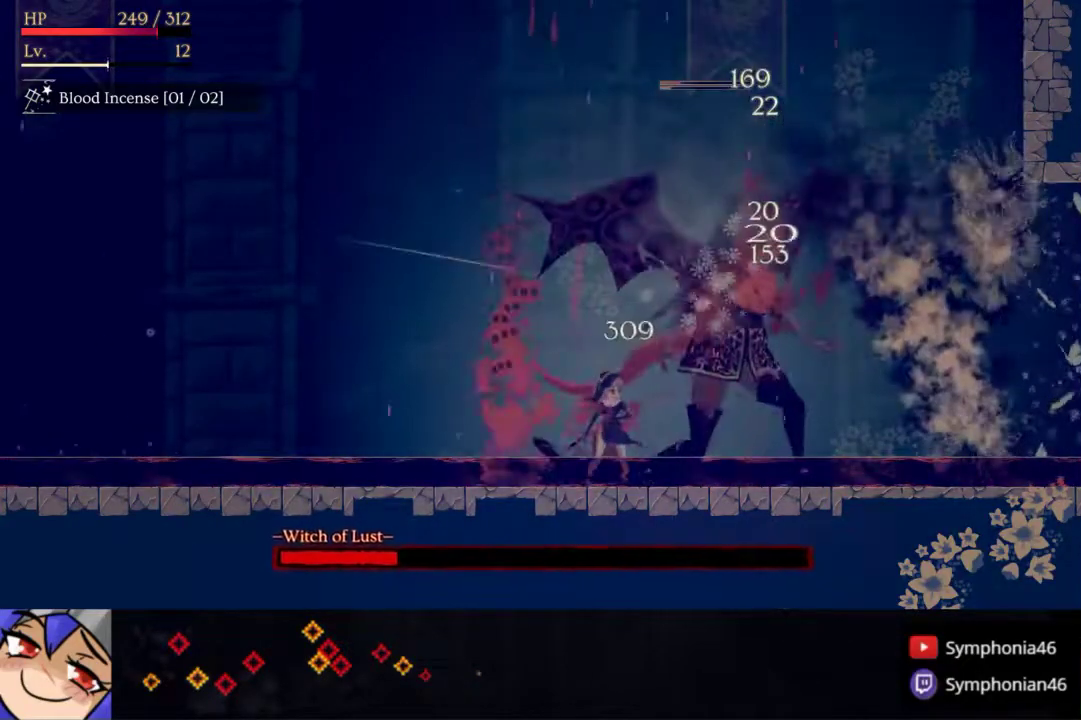
{"buttons": ["SQUARE"], "right_stick": "center", "events": [[250, "SQUARE", "up"], [300, "SQUARE", "down"], [400, "SQUARE", "up"], [450, "SQUARE", "down"]]}